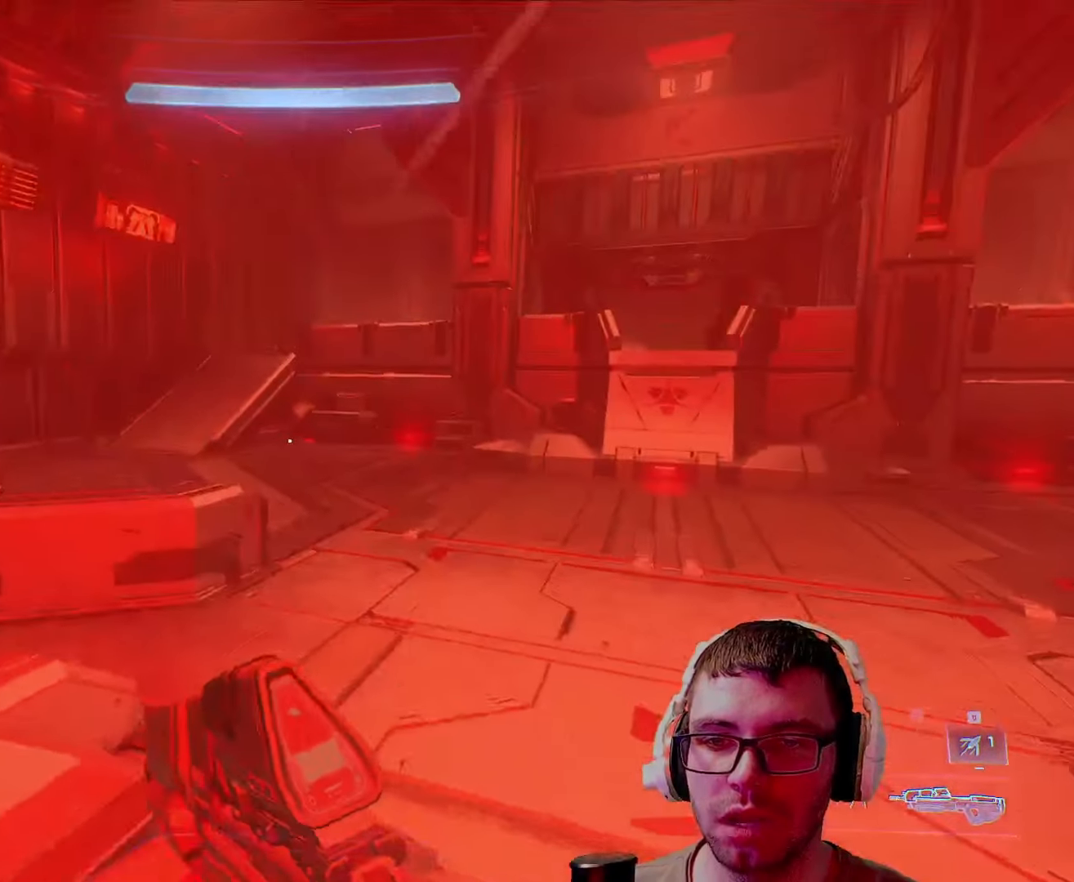
Gameplay with keyboard and mouse; each line is a JSON object with the keys and mouse buttons held at the frame after it. "events" lists presses ("down") and releases ("up") of "1", "2", "3", "4", "5", "a", "alt", "c", "caps_lock", "ctrl", "d", "e", "f", "g", "q", "r", "s", "shift", "space", "t", "tab", "v", "w", "x", "z", "mouse_left", "mouse_wheel" and "mouse_right" between this image and that frame as [ms after this image, input, new state], when the widget could be followed in between. "mouse_left", "mouse_wheel", "mouse_right" = the "left", "wheel", "right" buttons of the "mouse" list. No other keys are recorded. "wheel" means that the mouse wheel is clicked or scrolled. Not read: mouse_move.
{"keys": ["w"], "mouse": [], "events": [[250, "space", "down"], [450, "space", "up"]]}
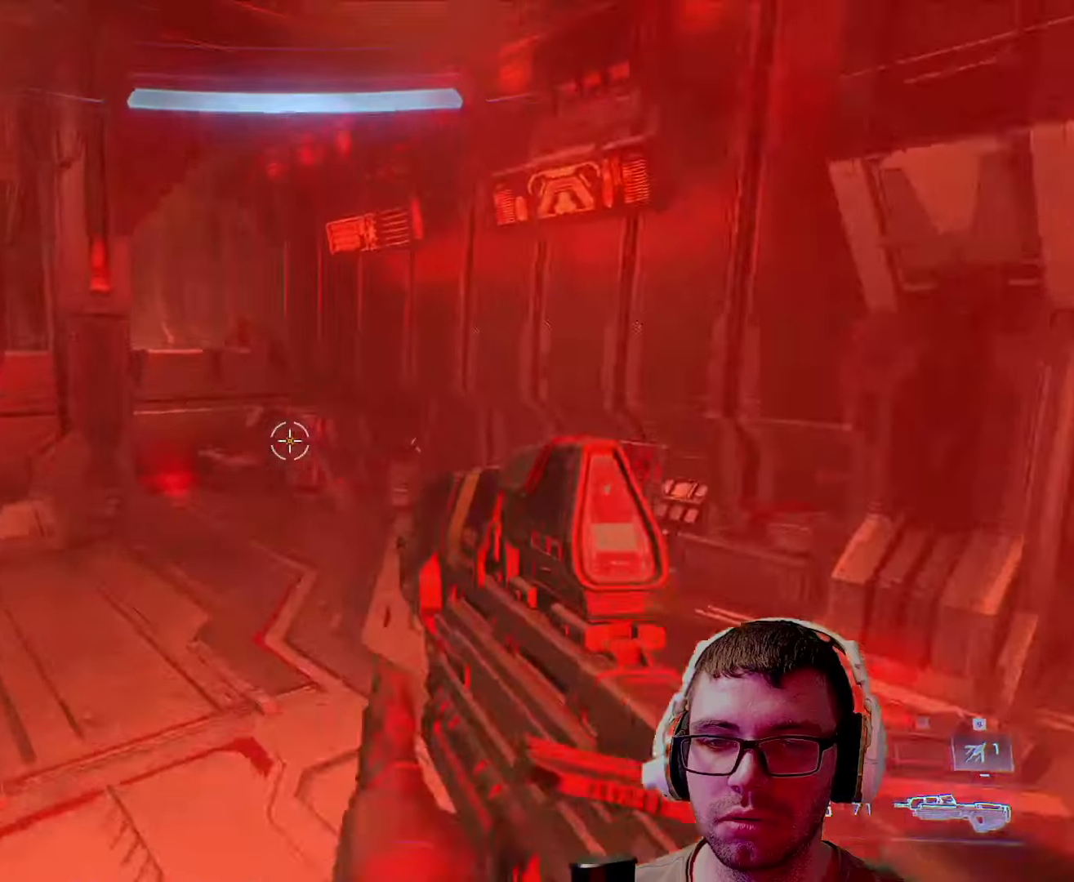
{"keys": ["w"], "mouse": [], "events": [[284, "mouse_wheel", "down"], [416, "mouse_wheel", "up"]]}
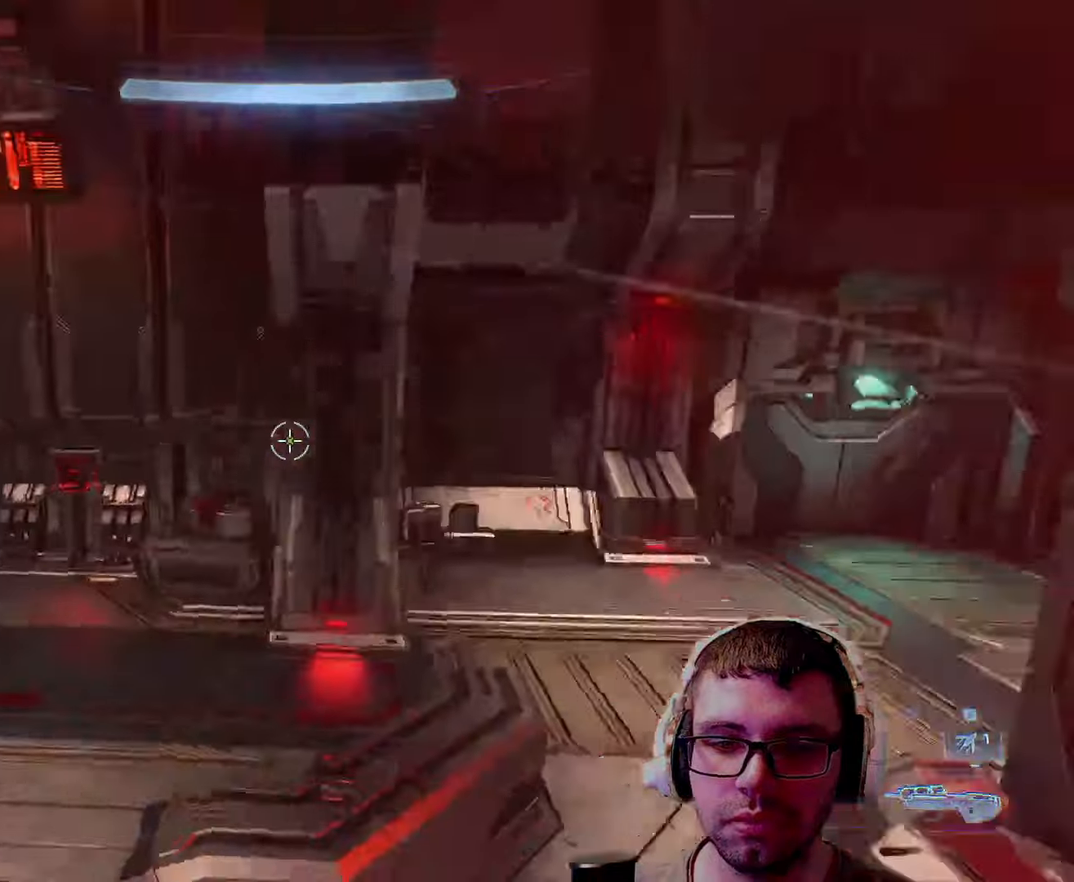
{"keys": [], "mouse": [], "events": [[150, "w", "up"], [250, "e", "down"], [433, "e", "up"]]}
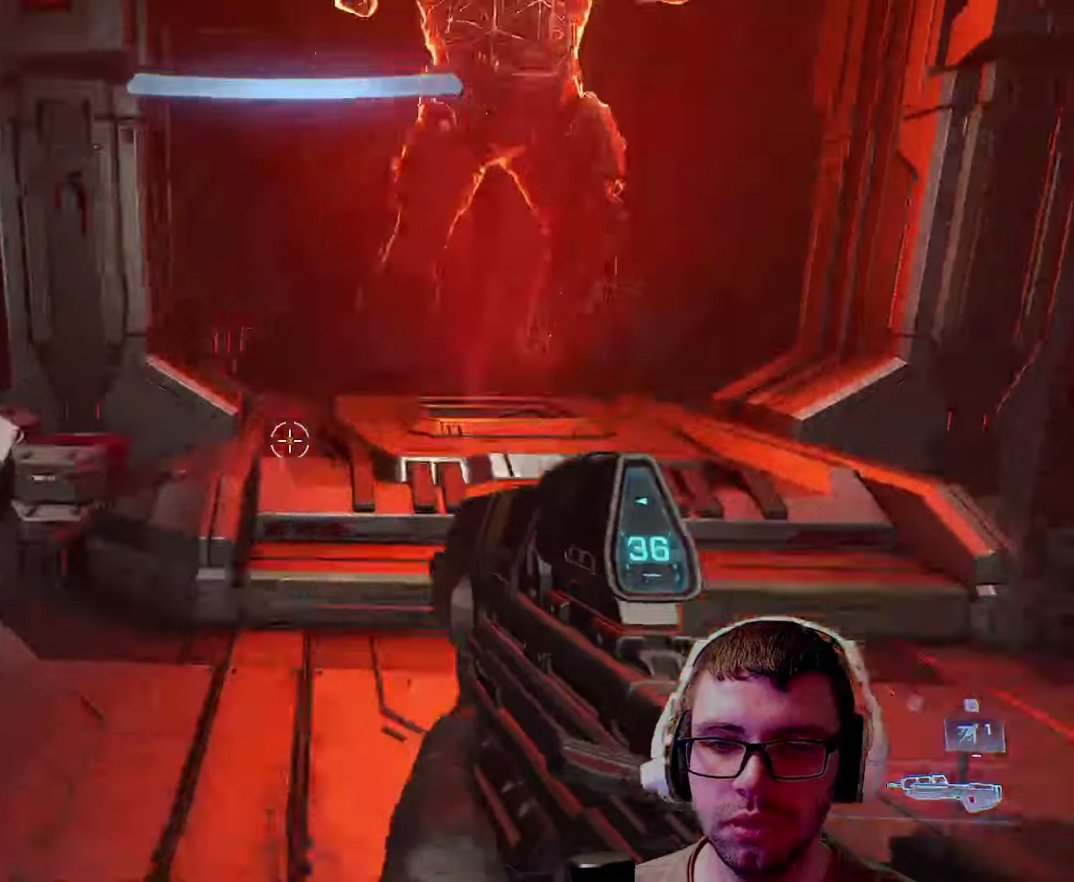
{"keys": [], "mouse": [], "events": []}
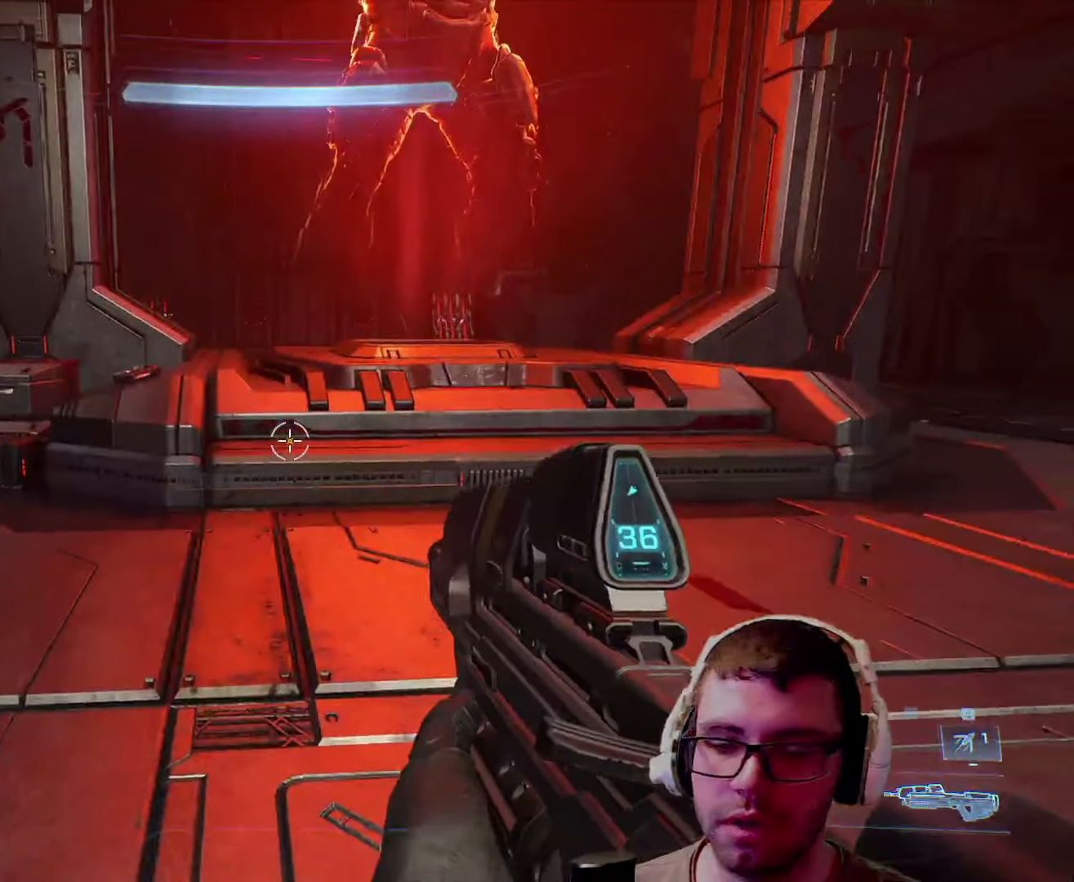
{"keys": [], "mouse": [], "events": [[133, "f", "down"], [300, "f", "up"]]}
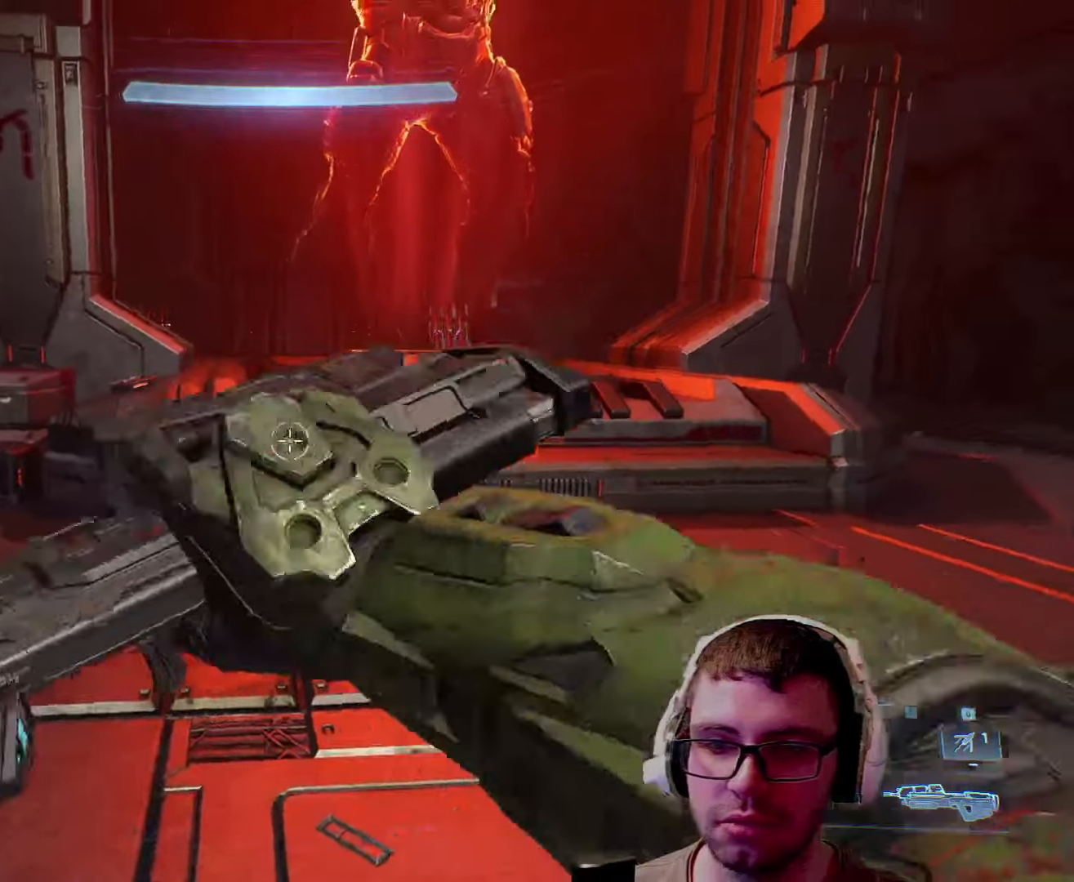
{"keys": [], "mouse": [], "events": []}
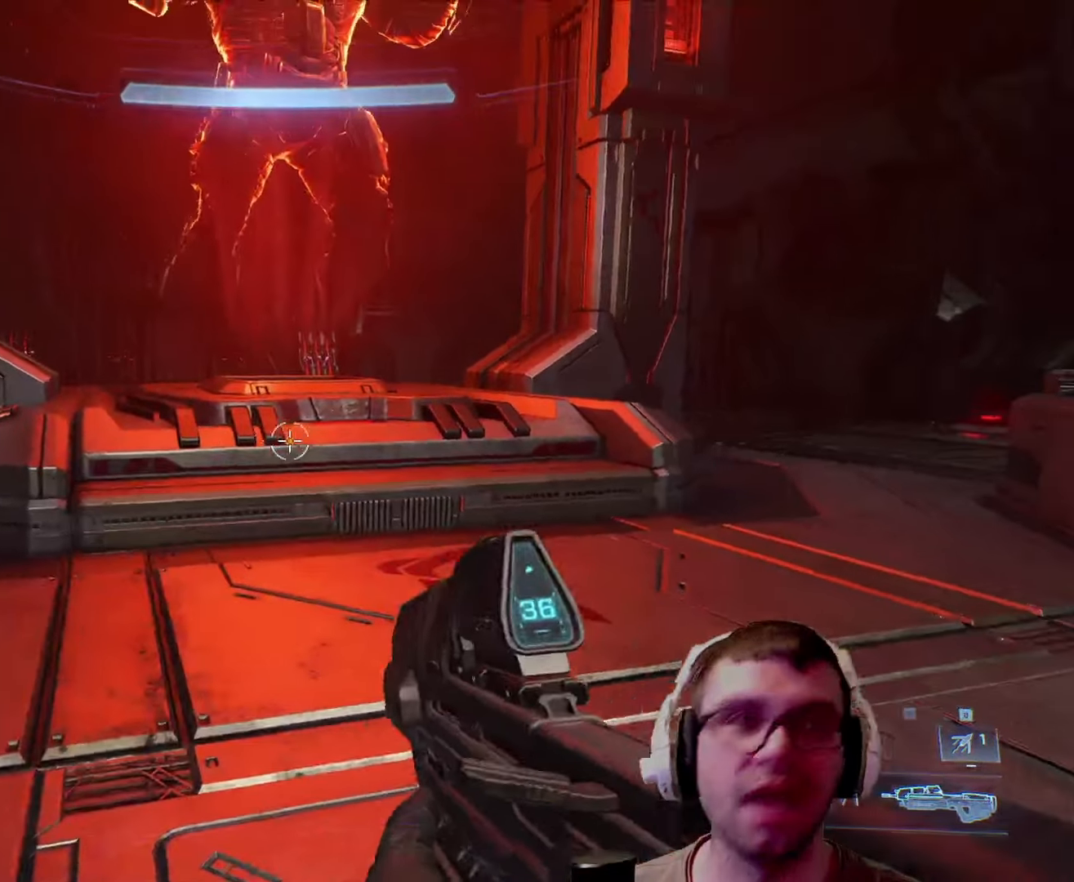
{"keys": ["f"], "mouse": [], "events": [[433, "f", "down"]]}
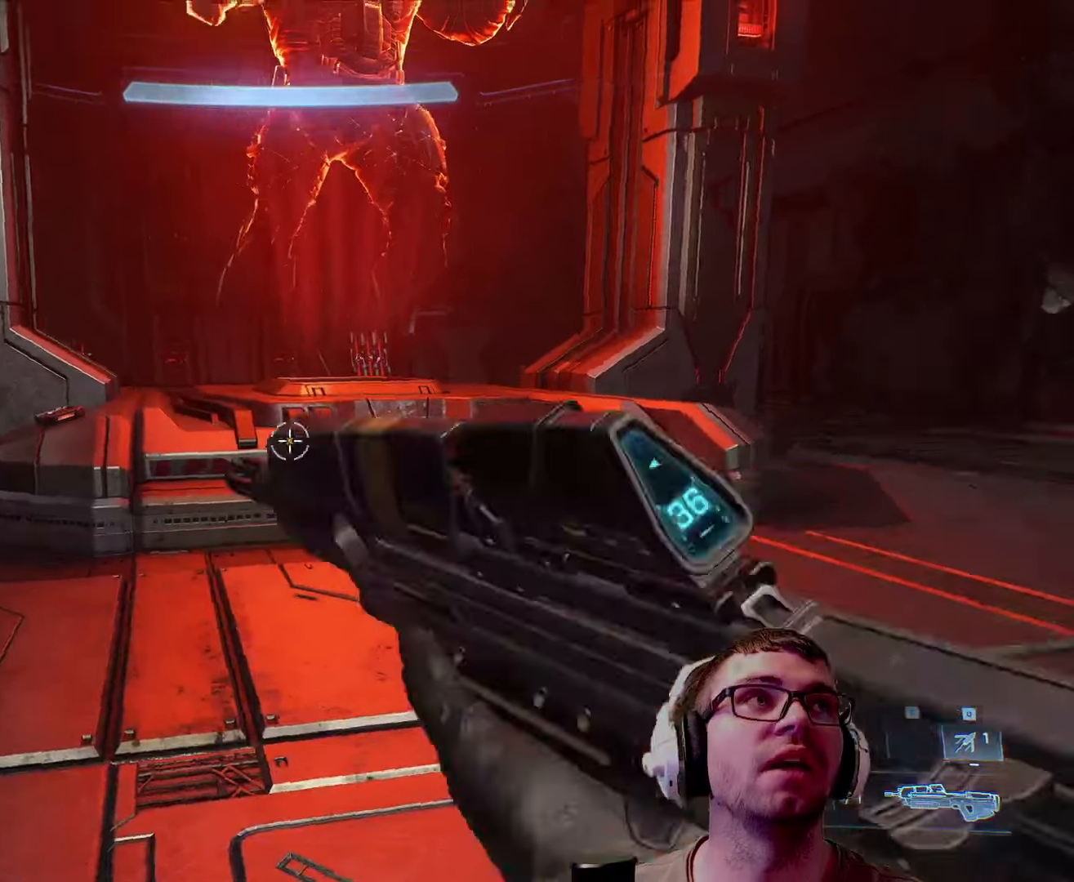
{"keys": ["w"], "mouse": [], "events": [[116, "f", "up"], [333, "w", "down"]]}
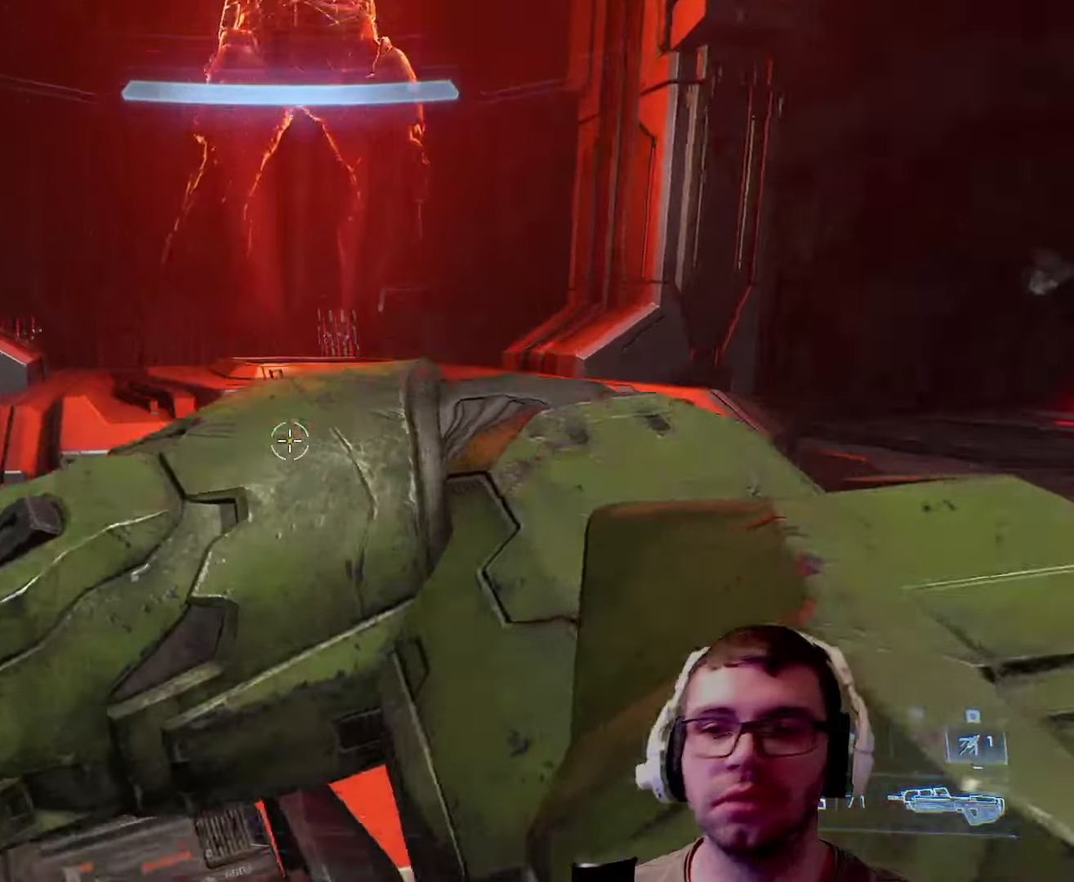
{"keys": ["space", "w"], "mouse": [], "events": [[433, "space", "down"]]}
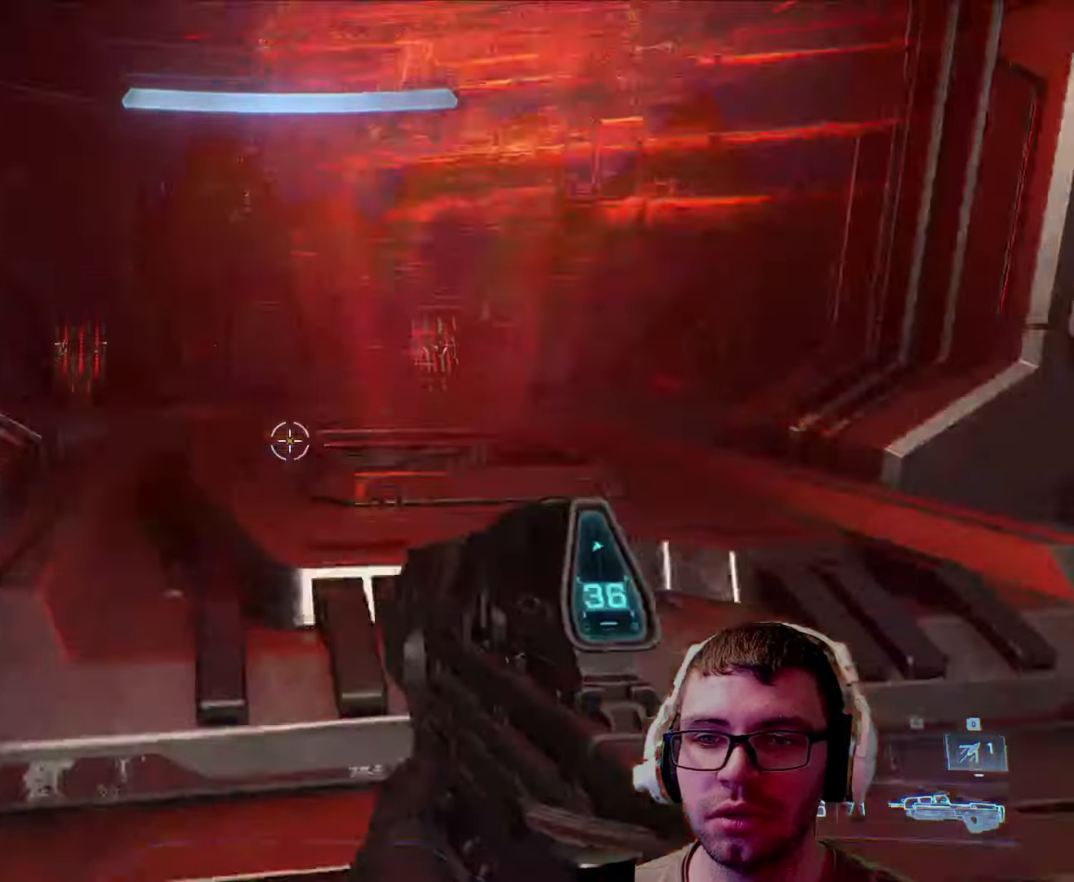
{"keys": ["w"], "mouse": [], "events": [[116, "space", "up"], [266, "f", "down"], [400, "f", "up"]]}
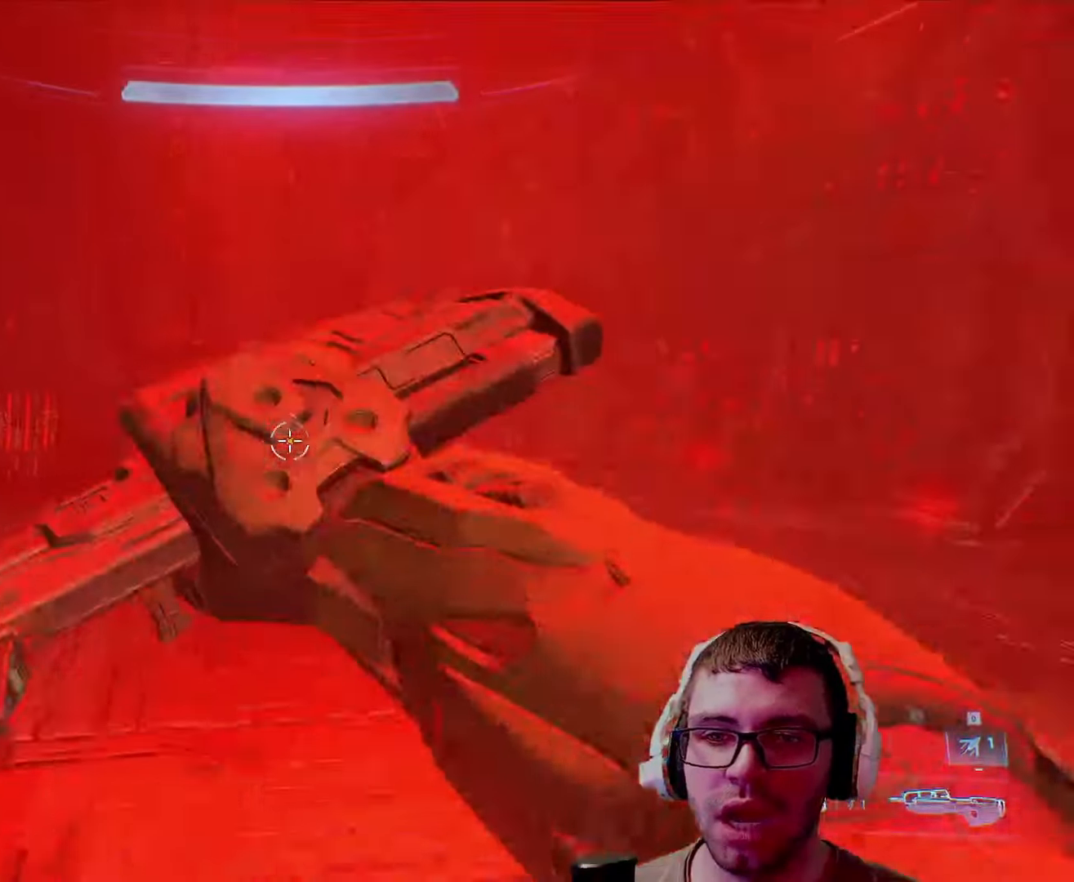
{"keys": [], "mouse": [], "events": [[333, "w", "up"]]}
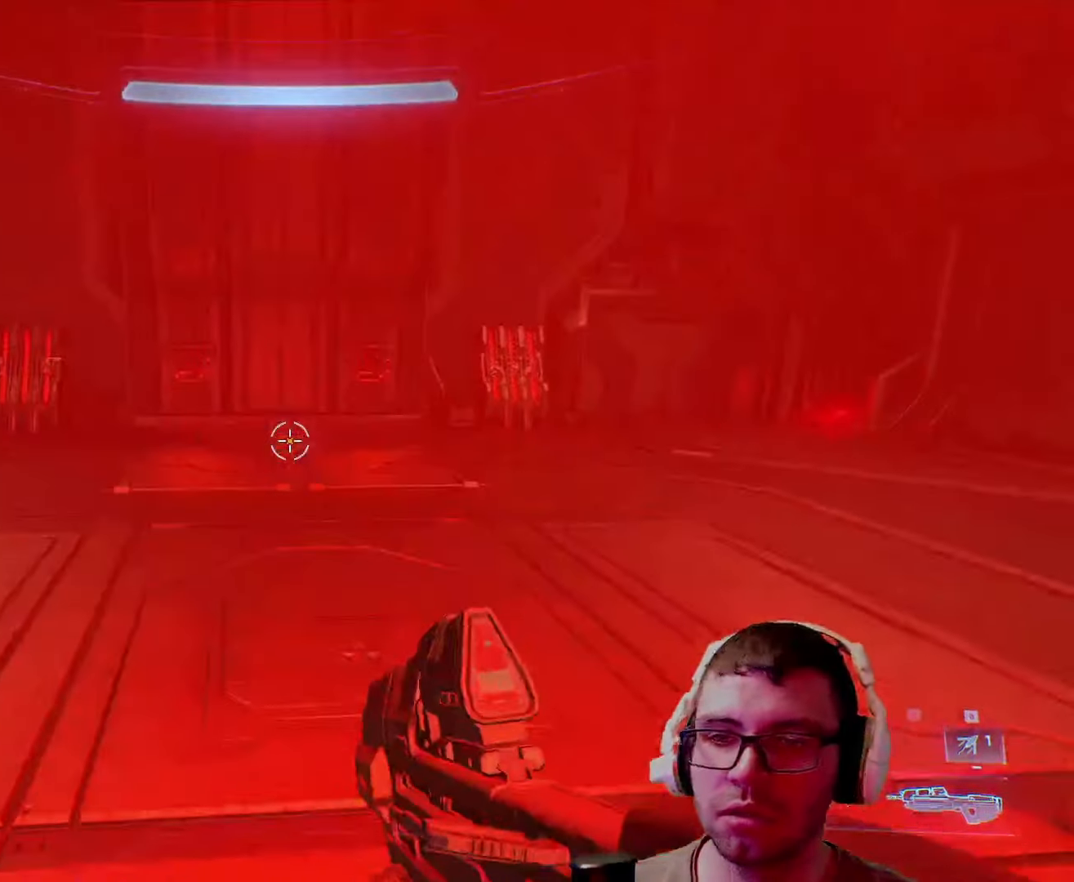
{"keys": [], "mouse": [], "events": []}
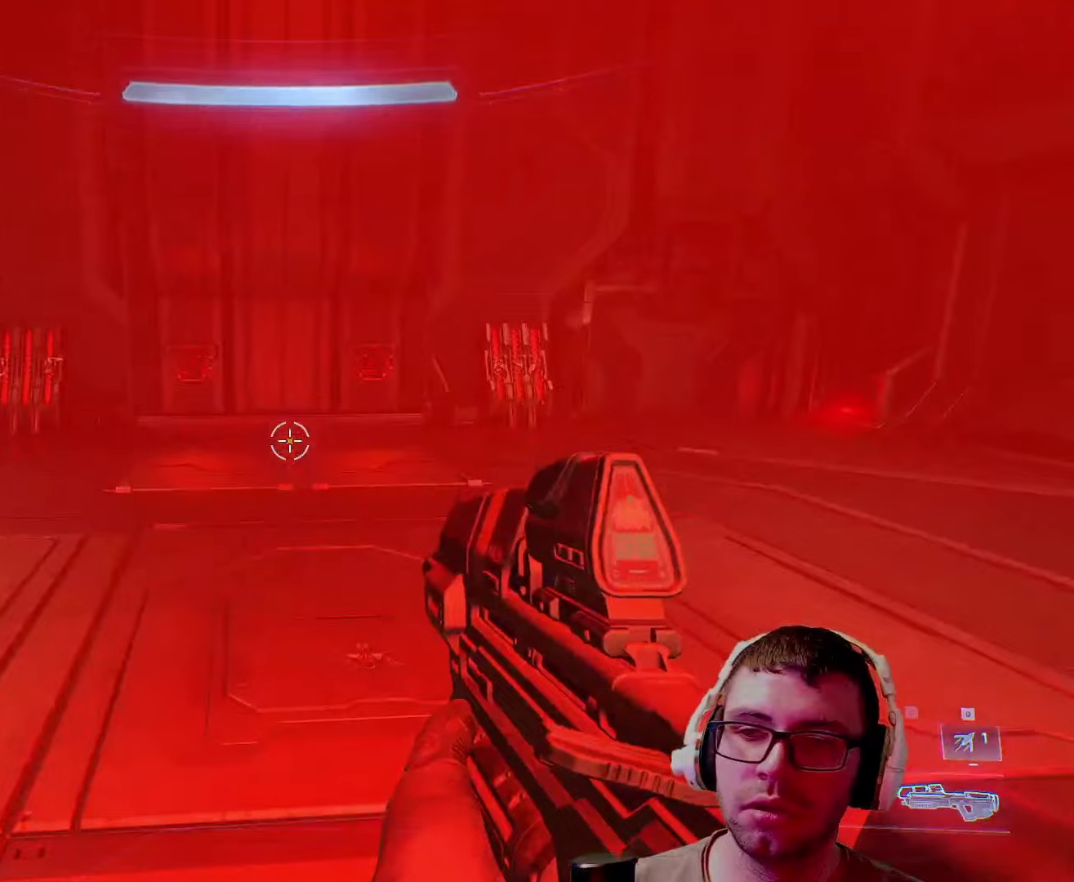
{"keys": [], "mouse": [], "events": []}
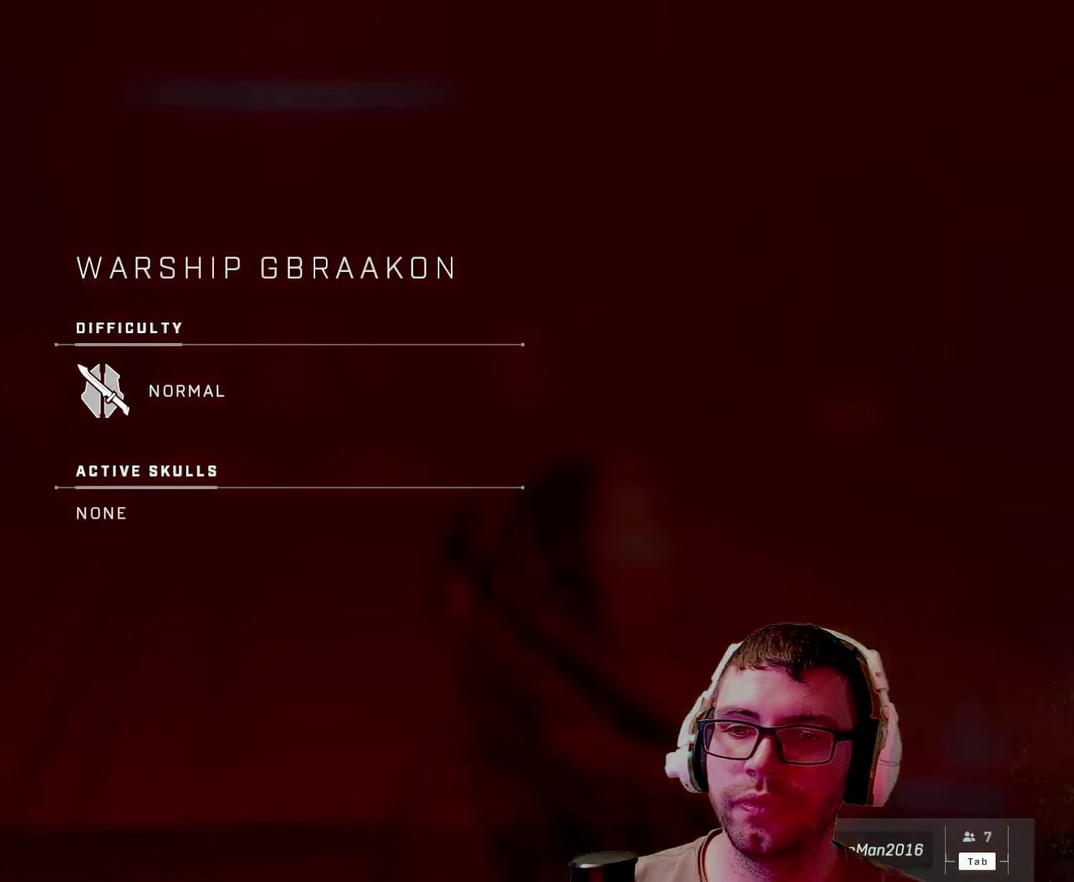
{"keys": [], "mouse": [], "events": []}
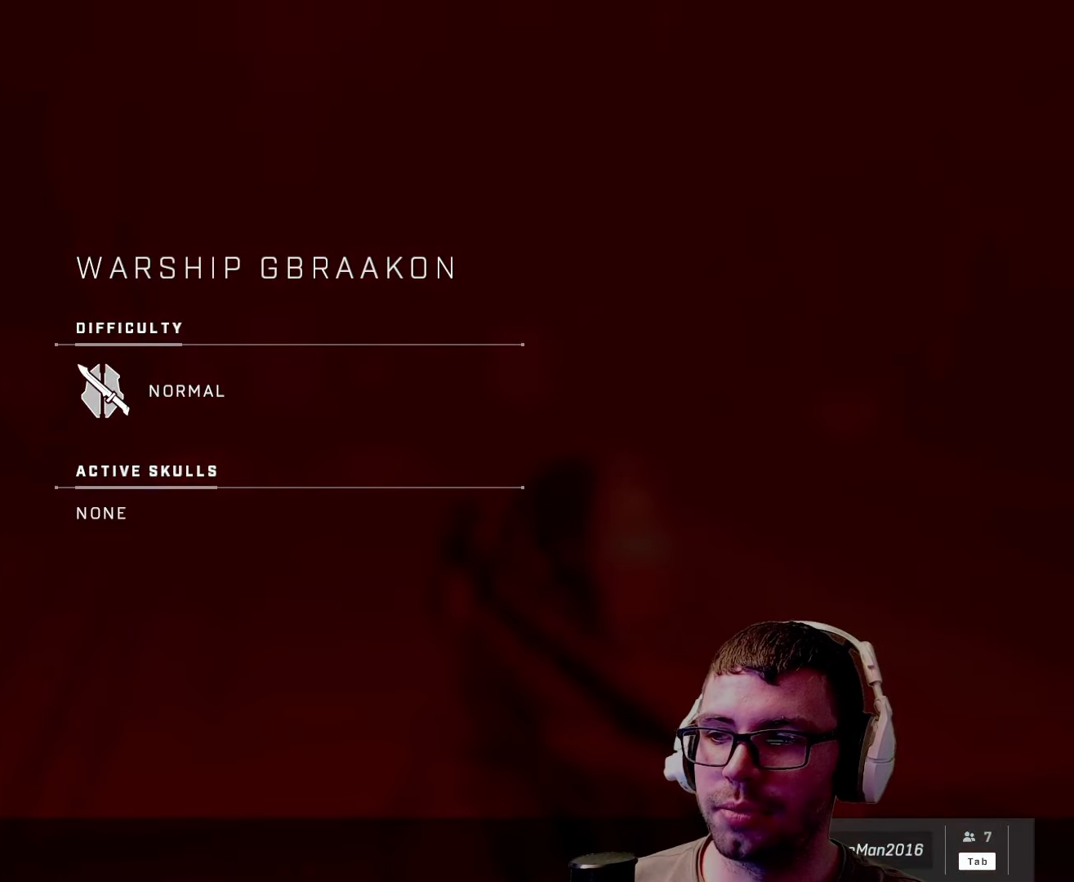
{"keys": [], "mouse": [], "events": [[200, "mouse_left", "down"], [250, "mouse_left", "up"]]}
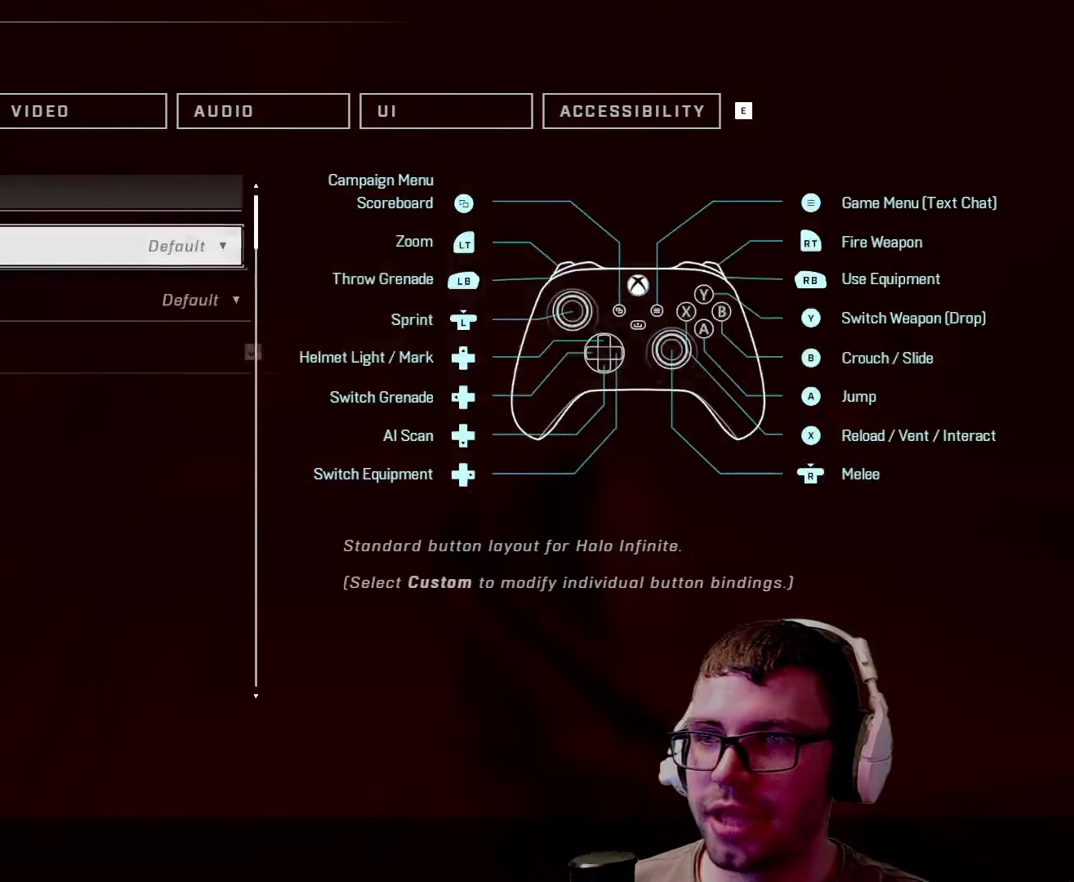
{"keys": [], "mouse": [], "events": []}
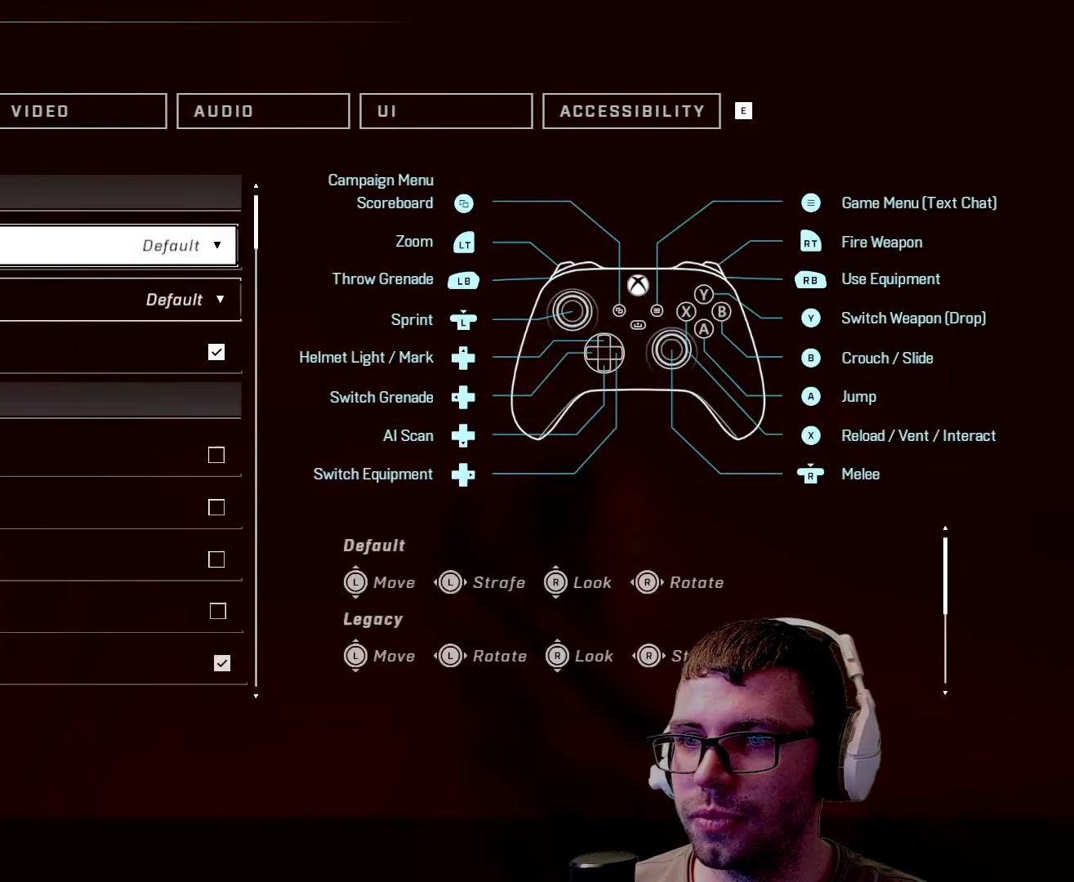
{"keys": [], "mouse": [], "events": []}
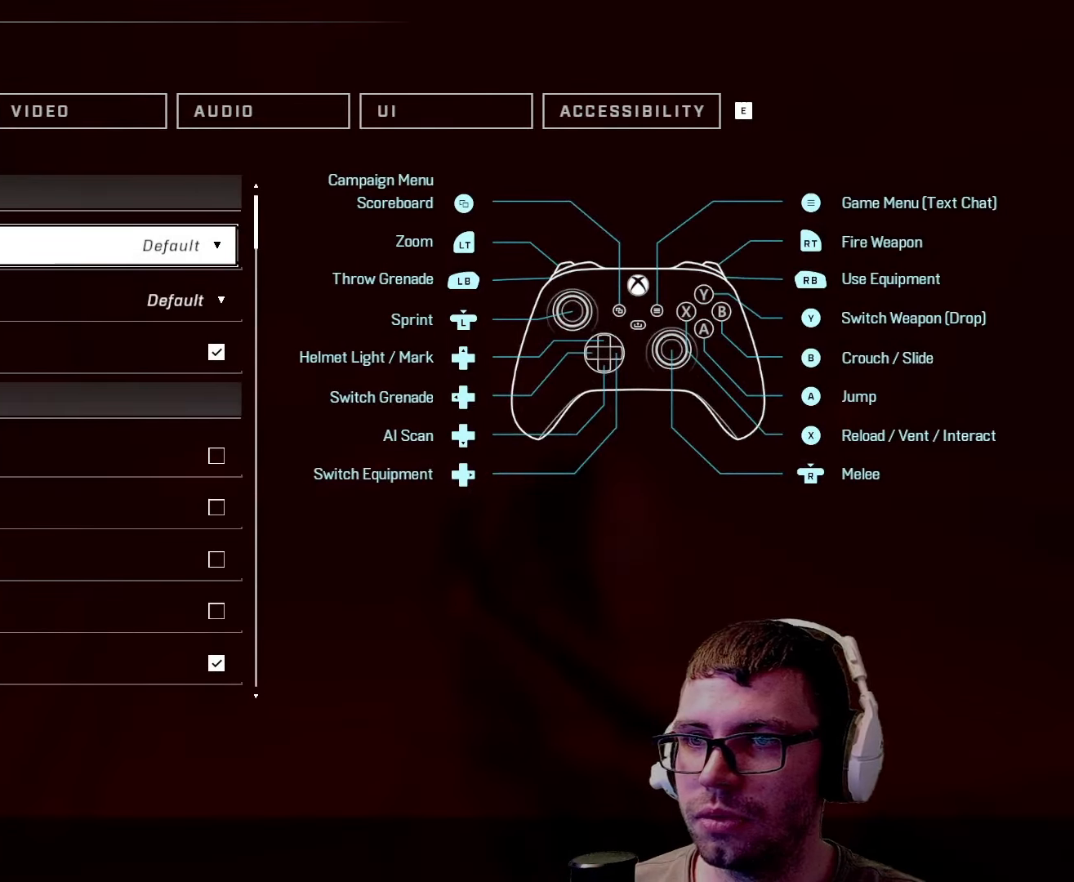
{"keys": [], "mouse": [], "events": [[233, "mouse_left", "down"], [283, "mouse_left", "up"]]}
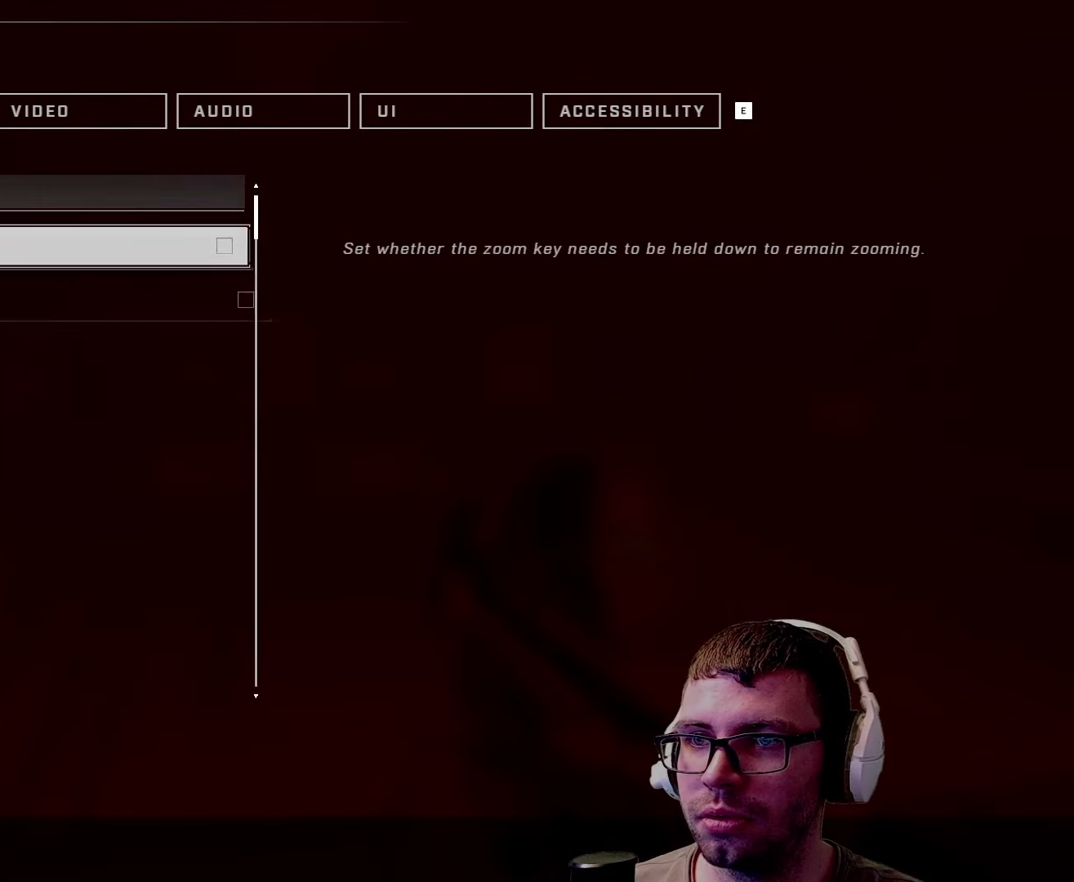
{"keys": [], "mouse": [], "events": []}
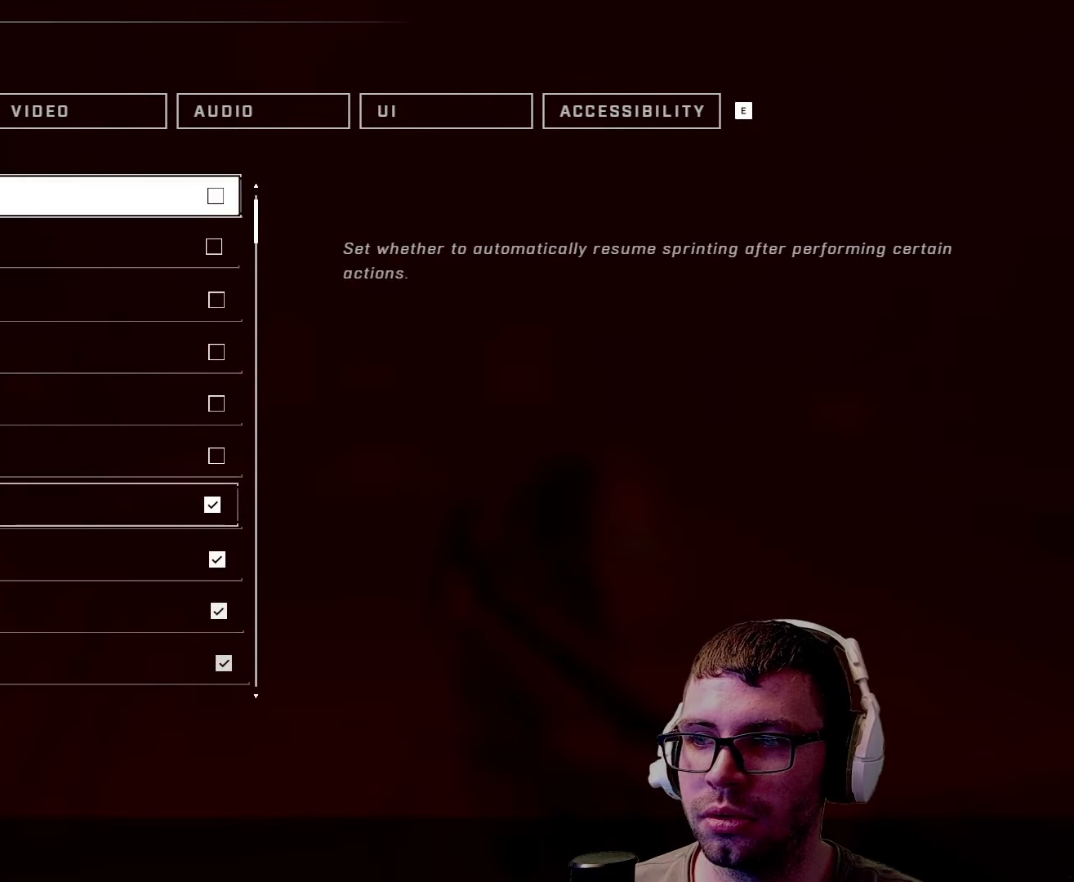
{"keys": [], "mouse": [], "events": [[33, "mouse_wheel", "down"], [100, "mouse_wheel", "up"], [183, "mouse_wheel", "down"], [383, "mouse_wheel", "up"]]}
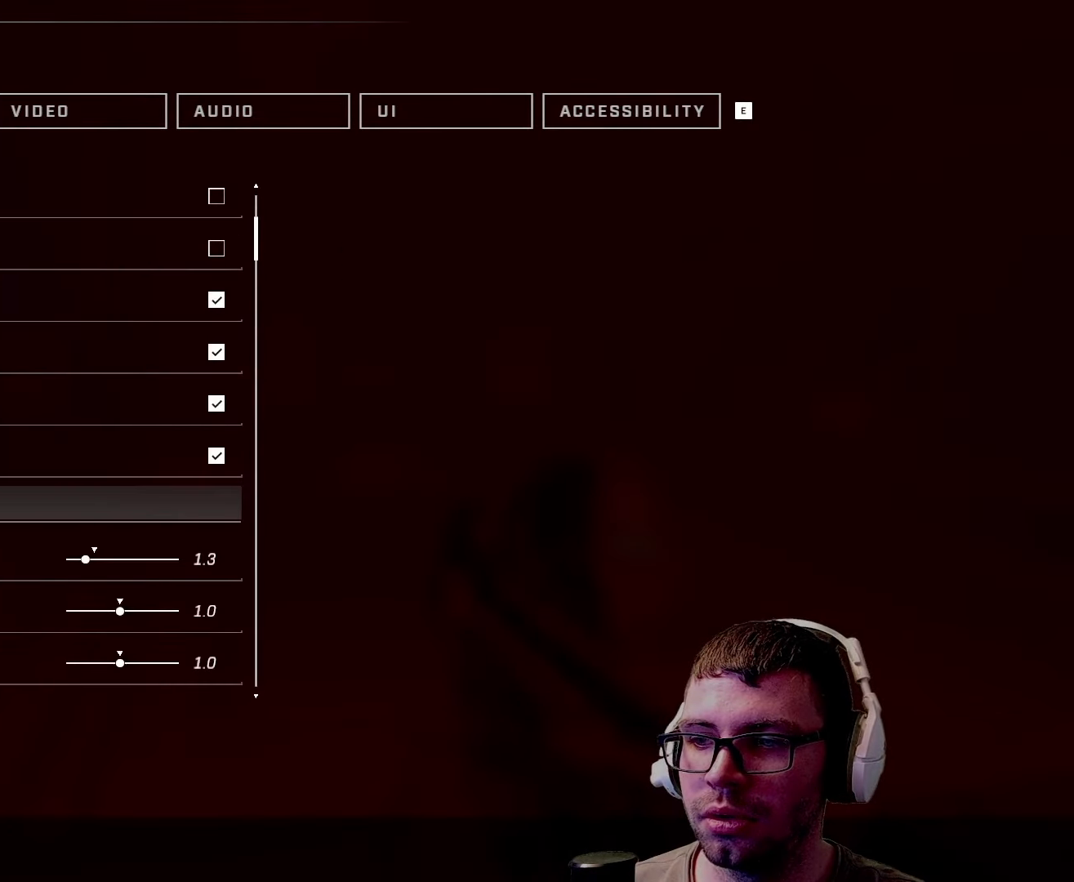
{"keys": [], "mouse": ["wheel"], "events": [[183, "mouse_wheel", "down"], [267, "mouse_wheel", "up"], [467, "mouse_wheel", "down"]]}
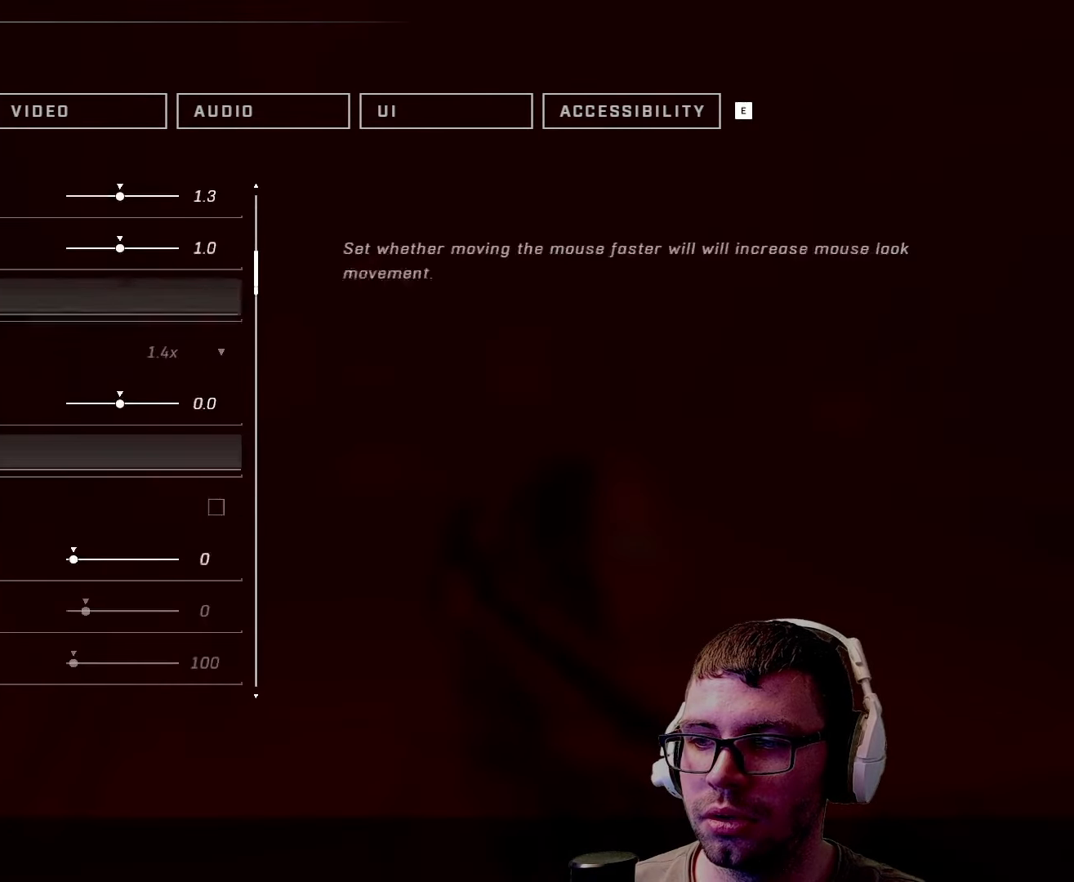
{"keys": [], "mouse": [], "events": [[83, "mouse_wheel", "up"], [317, "mouse_wheel", "down"], [400, "mouse_wheel", "up"]]}
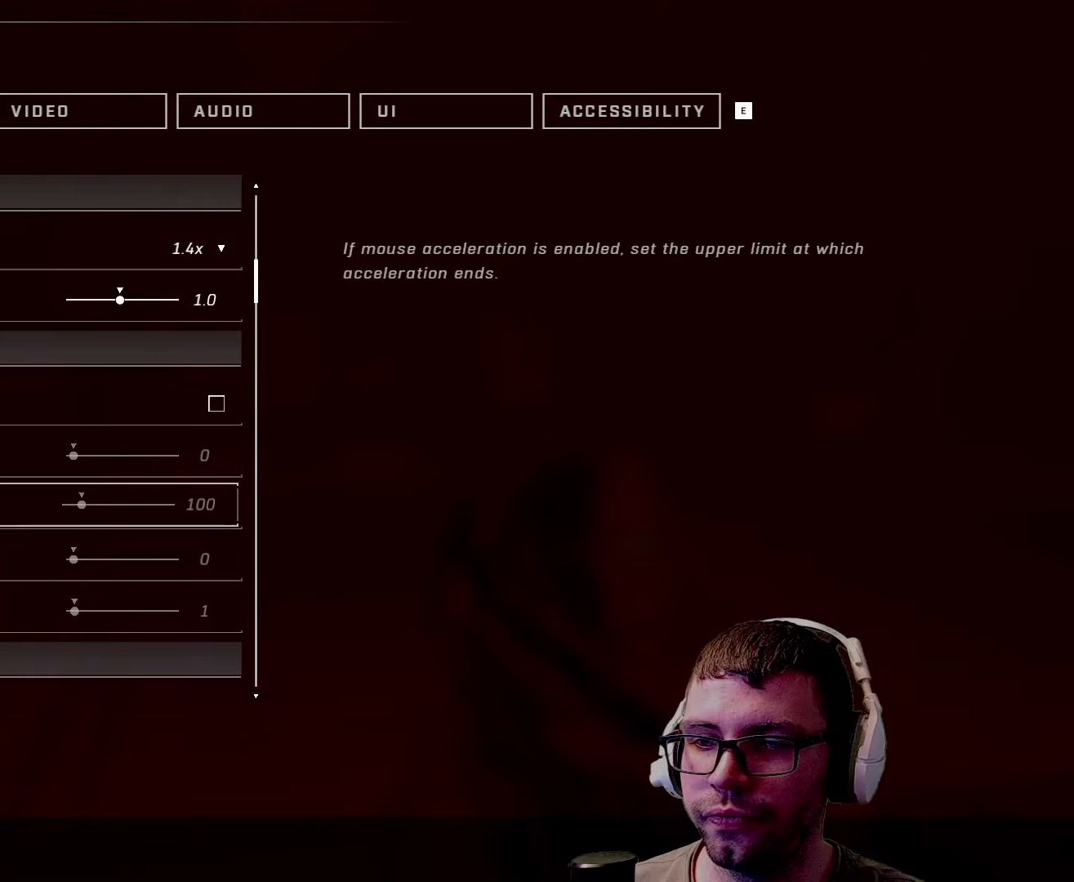
{"keys": [], "mouse": [], "events": [[100, "mouse_wheel", "down"], [200, "mouse_wheel", "up"], [367, "mouse_wheel", "down"], [500, "mouse_wheel", "up"]]}
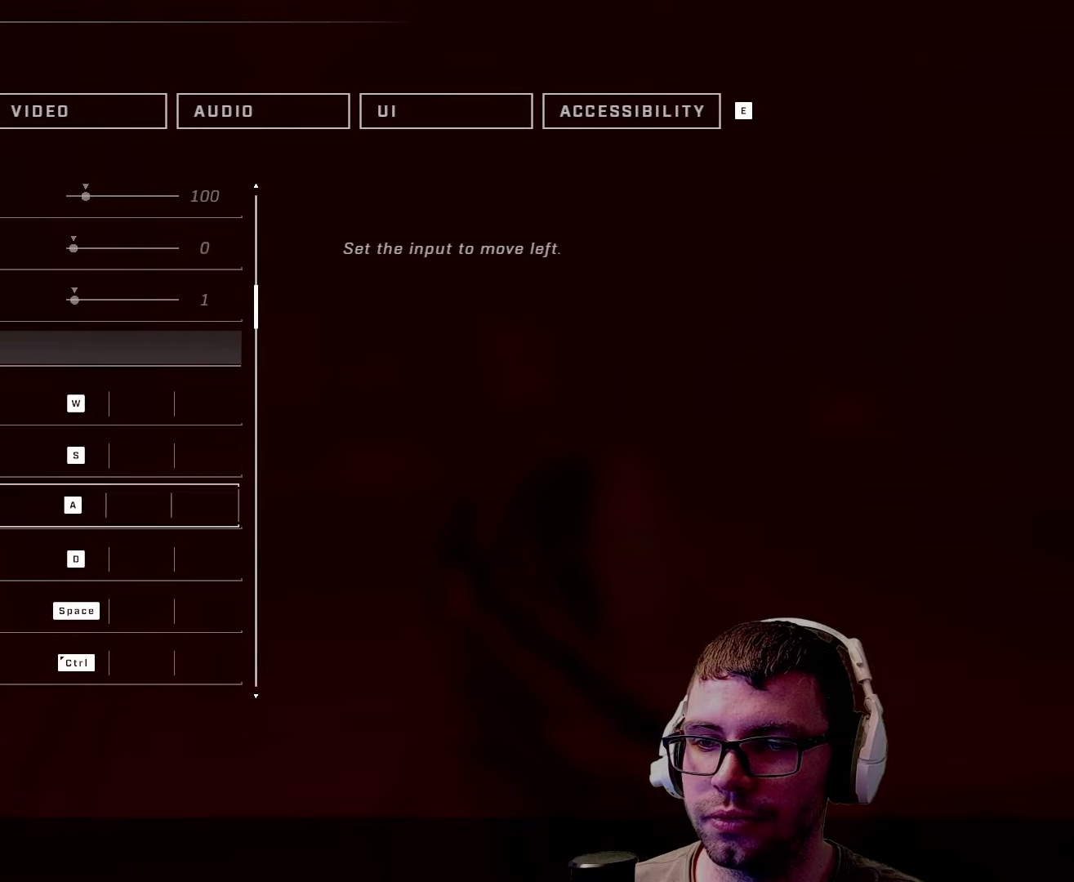
{"keys": [], "mouse": ["wheel"], "events": [[217, "mouse_wheel", "down"], [334, "mouse_wheel", "up"], [467, "mouse_wheel", "down"]]}